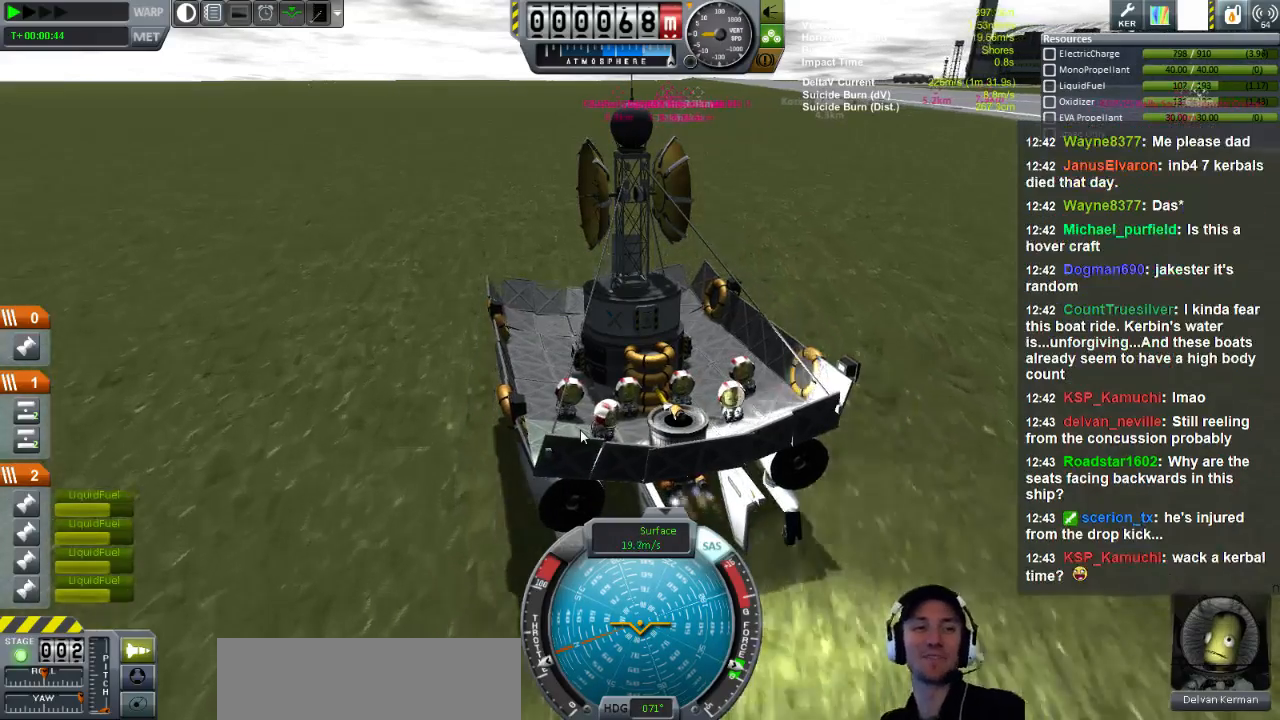
Gameplay with keyboard; each line is a JSON object with the keys held at the frame after it. "events" lists presses ("down") and releases ("up") of "a", "d", "e", "h", "i", "j", "k", "l", "n", "q", "s" and "w" between this image and that frame as [ms after this image, input, new state], when the widget could be followed in between. No other keys are recorded. Mouse input is not recorded.
{"keys": ["d", "l", "w"], "events": []}
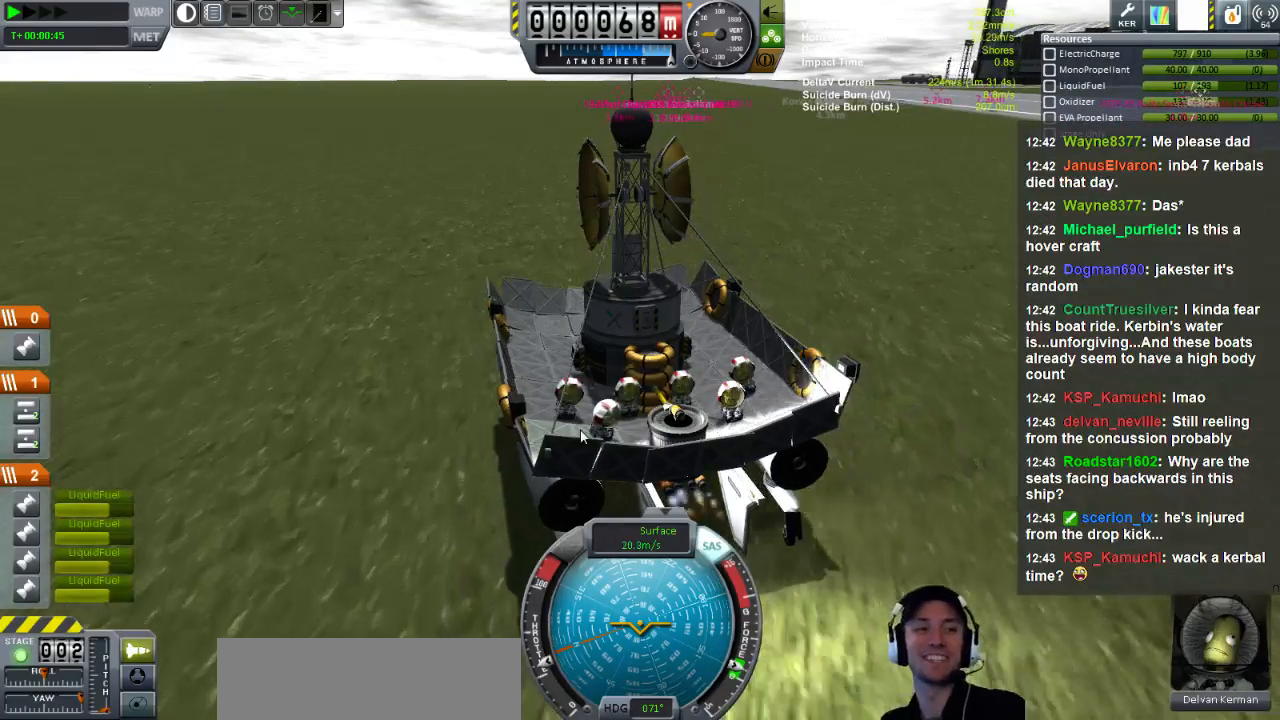
{"keys": ["d", "l", "w"], "events": []}
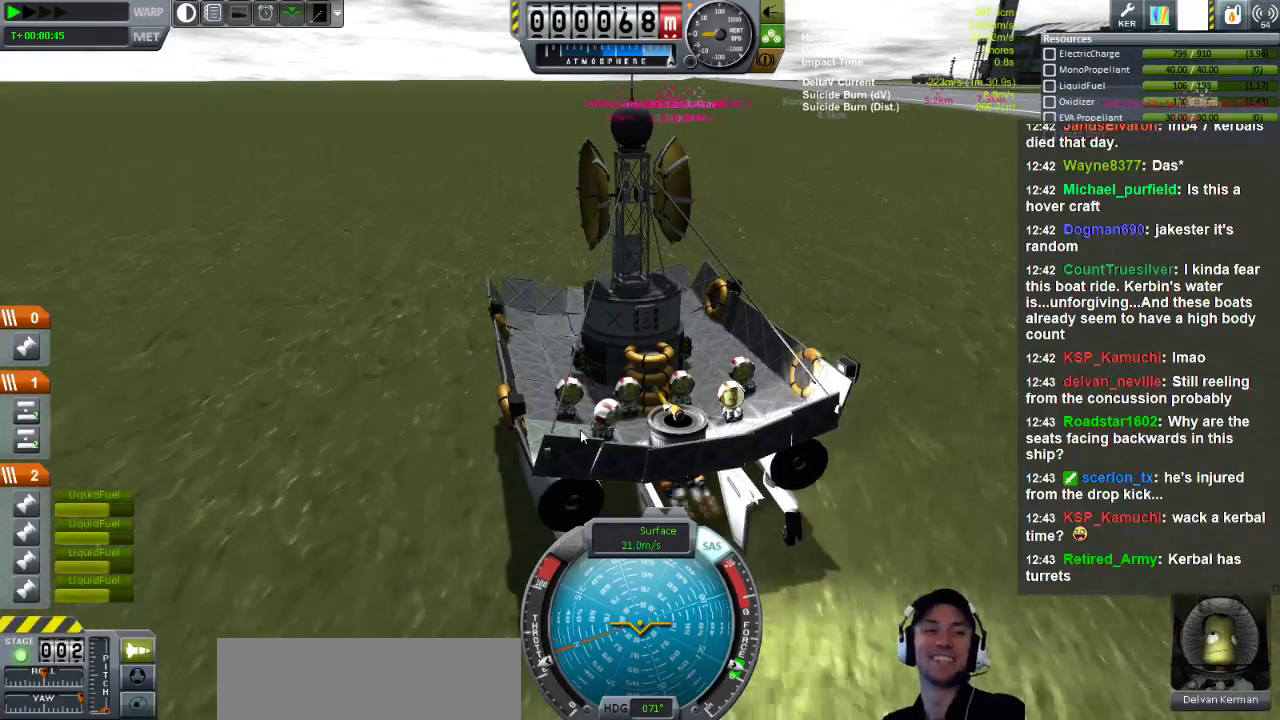
{"keys": ["d", "l", "w"], "events": []}
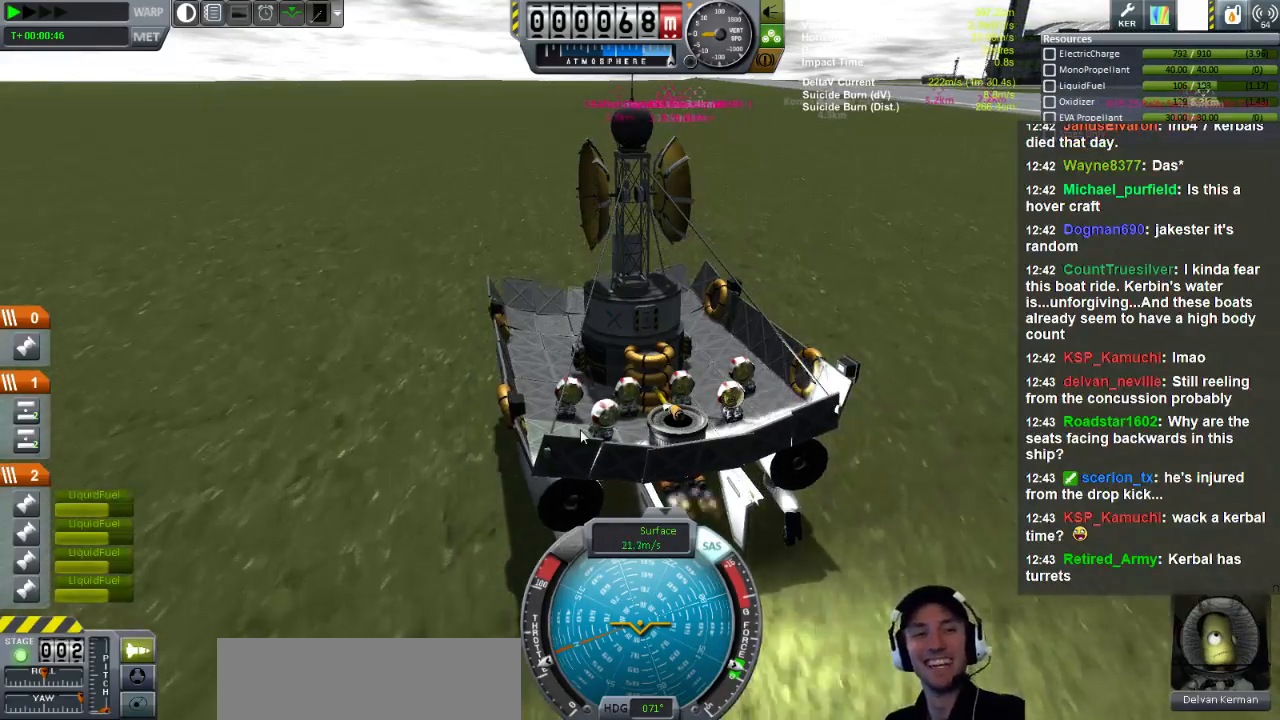
{"keys": ["d", "l", "w"], "events": []}
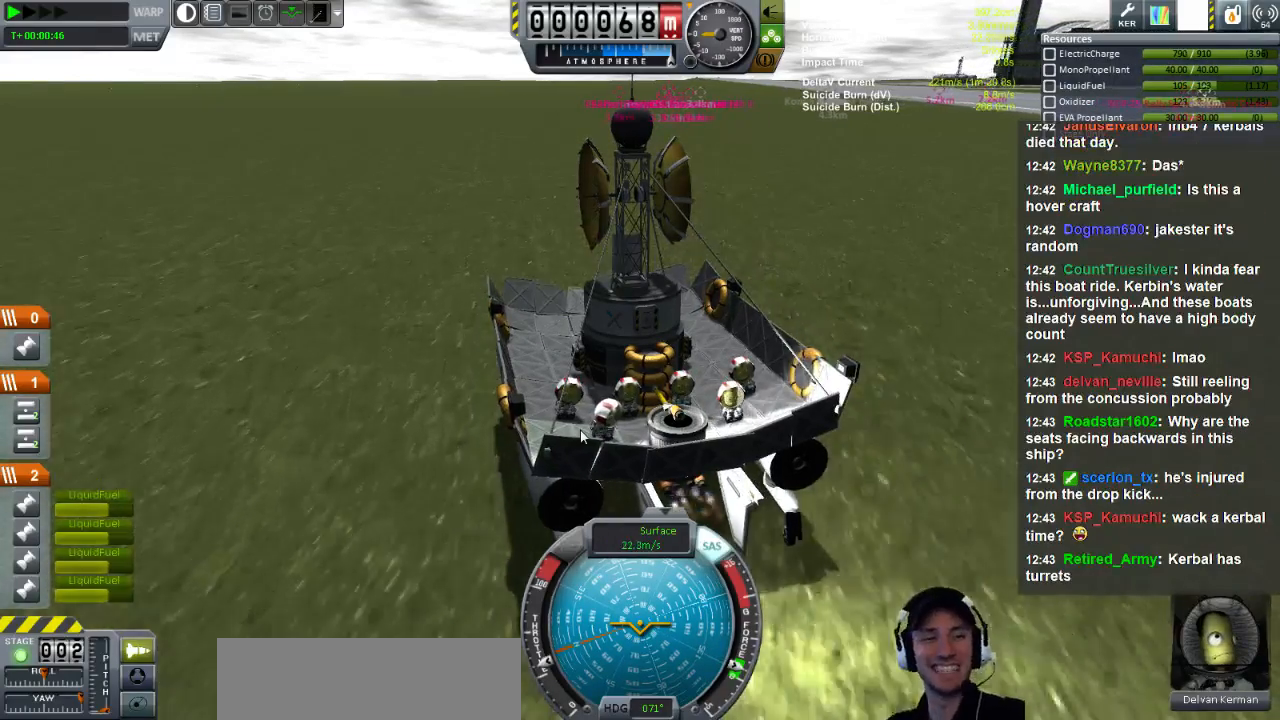
{"keys": ["d", "l", "w"], "events": []}
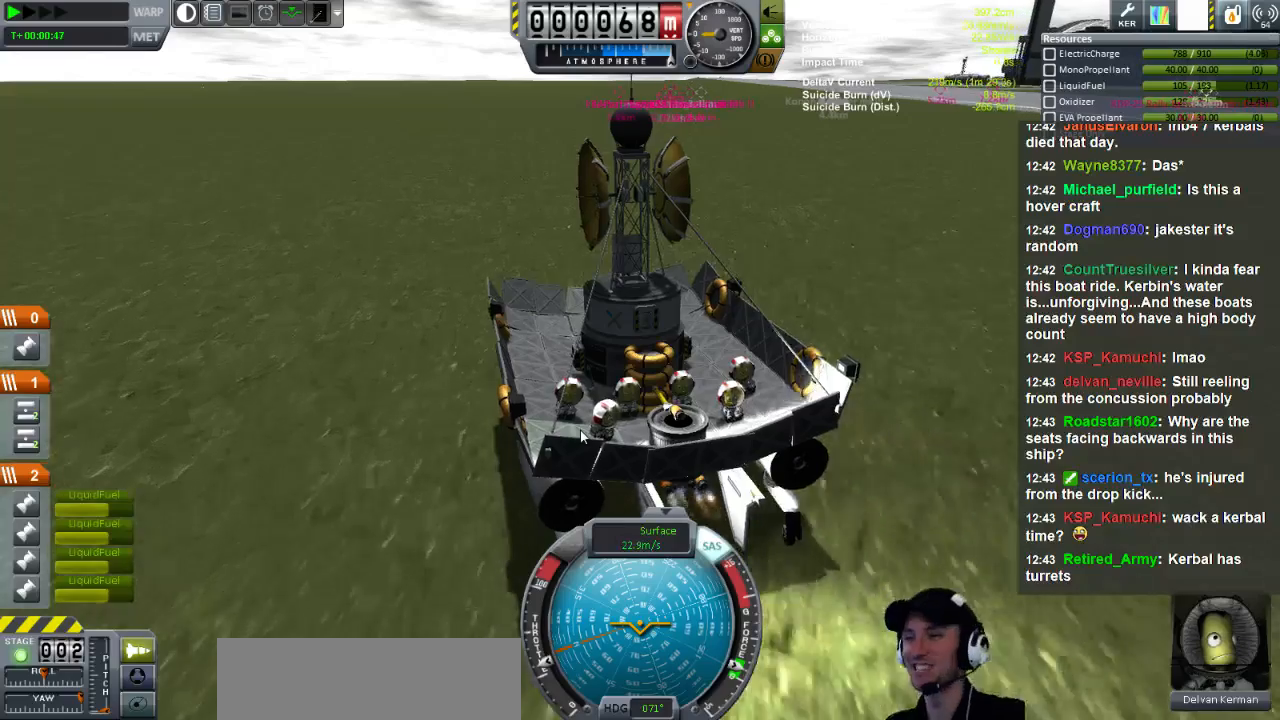
{"keys": ["d", "l", "w"], "events": []}
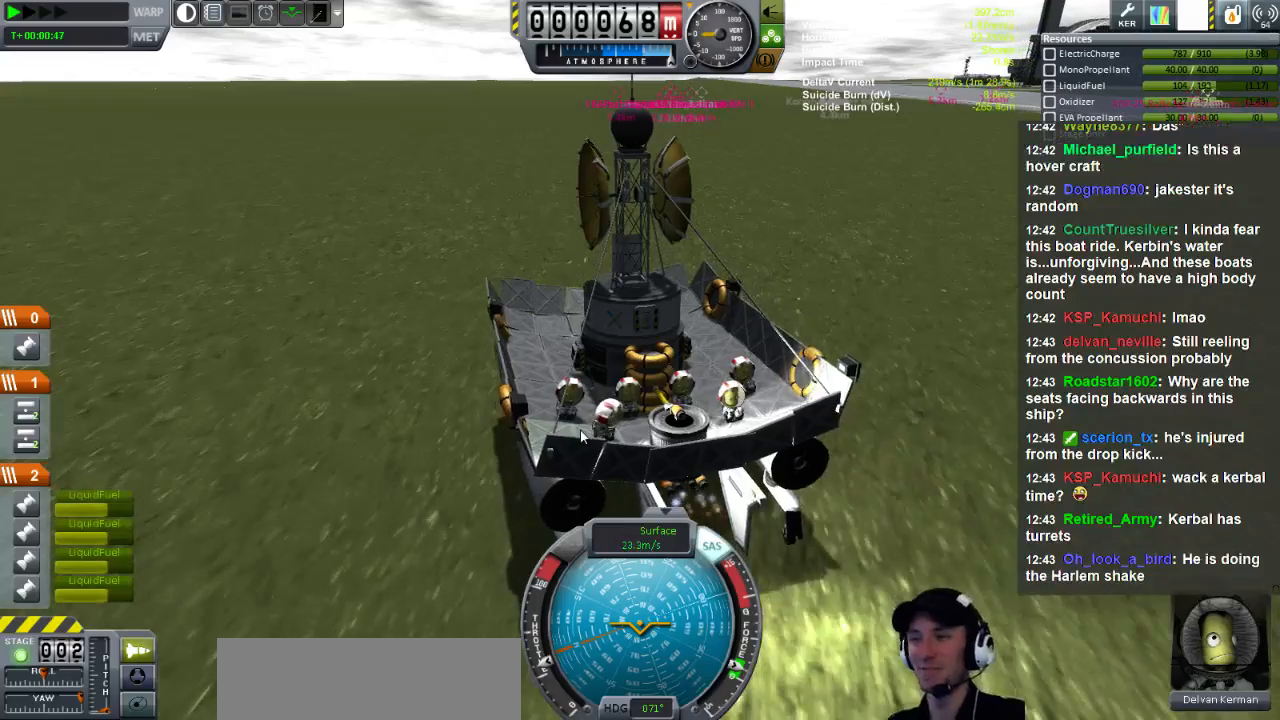
{"keys": [], "events": [[40, "d", "up"], [40, "l", "up"], [120, "w", "up"]]}
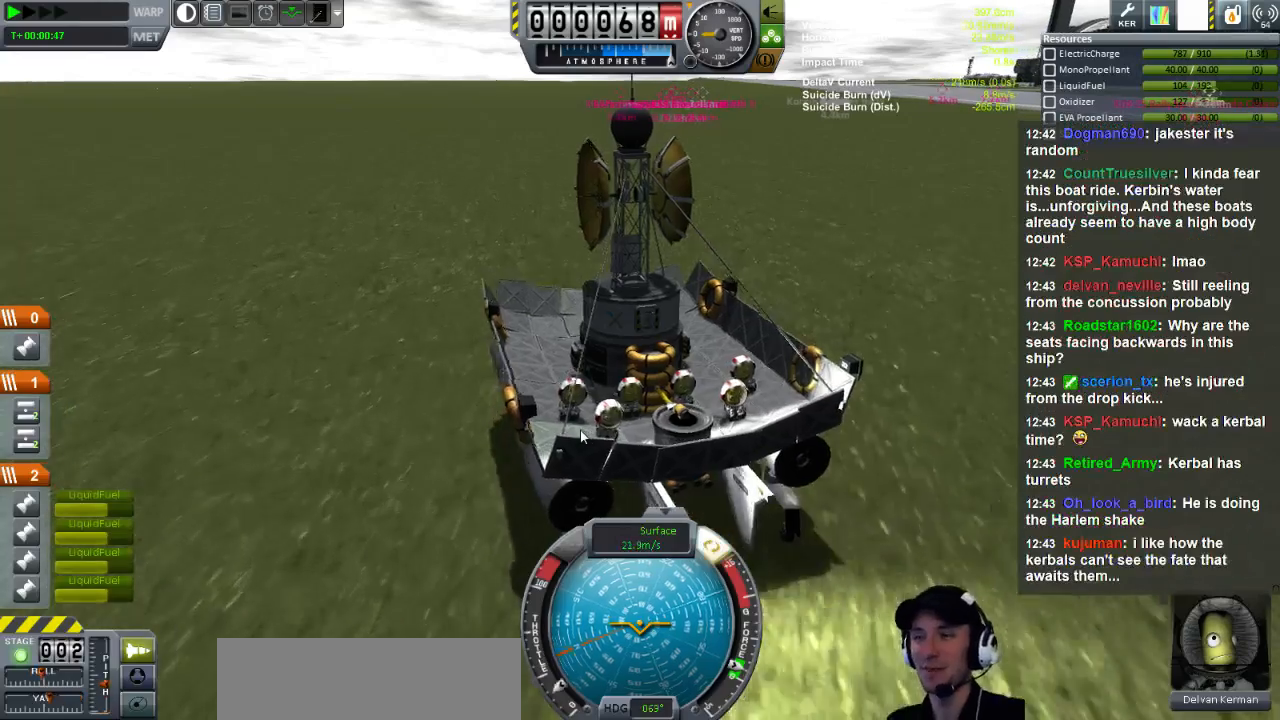
{"keys": [], "events": []}
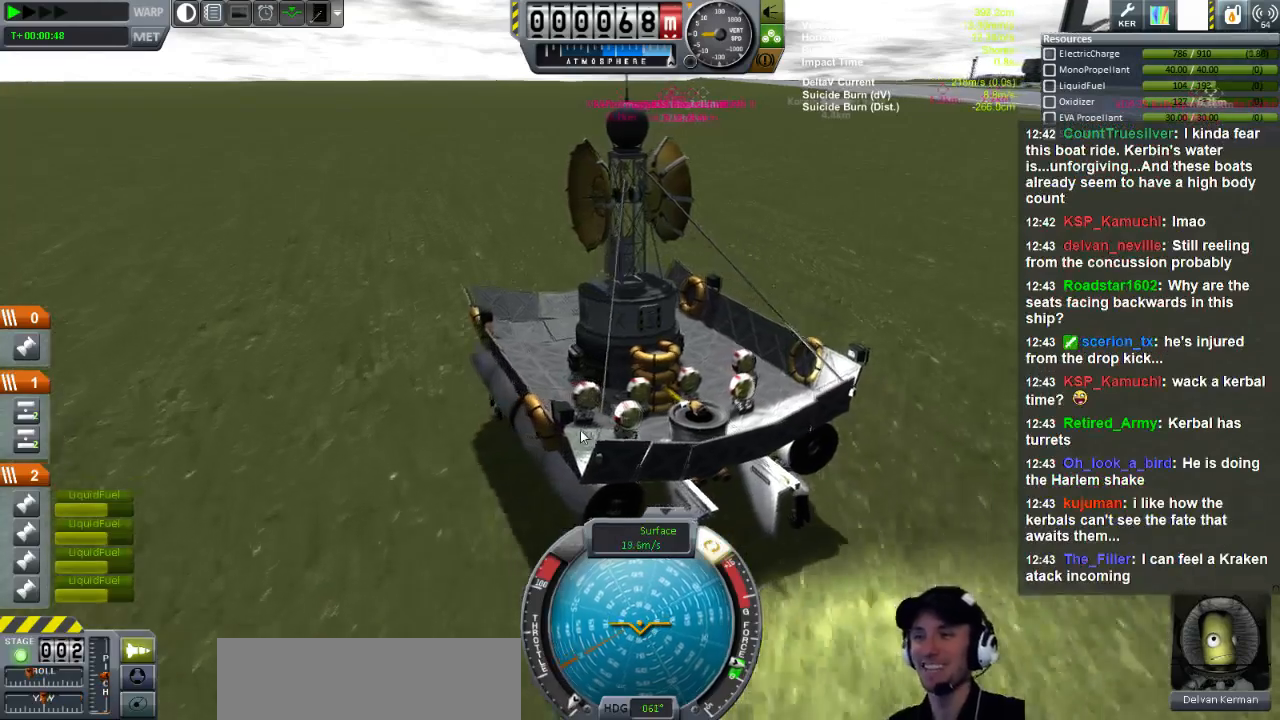
{"keys": ["d"], "events": [[520, "d", "down"]]}
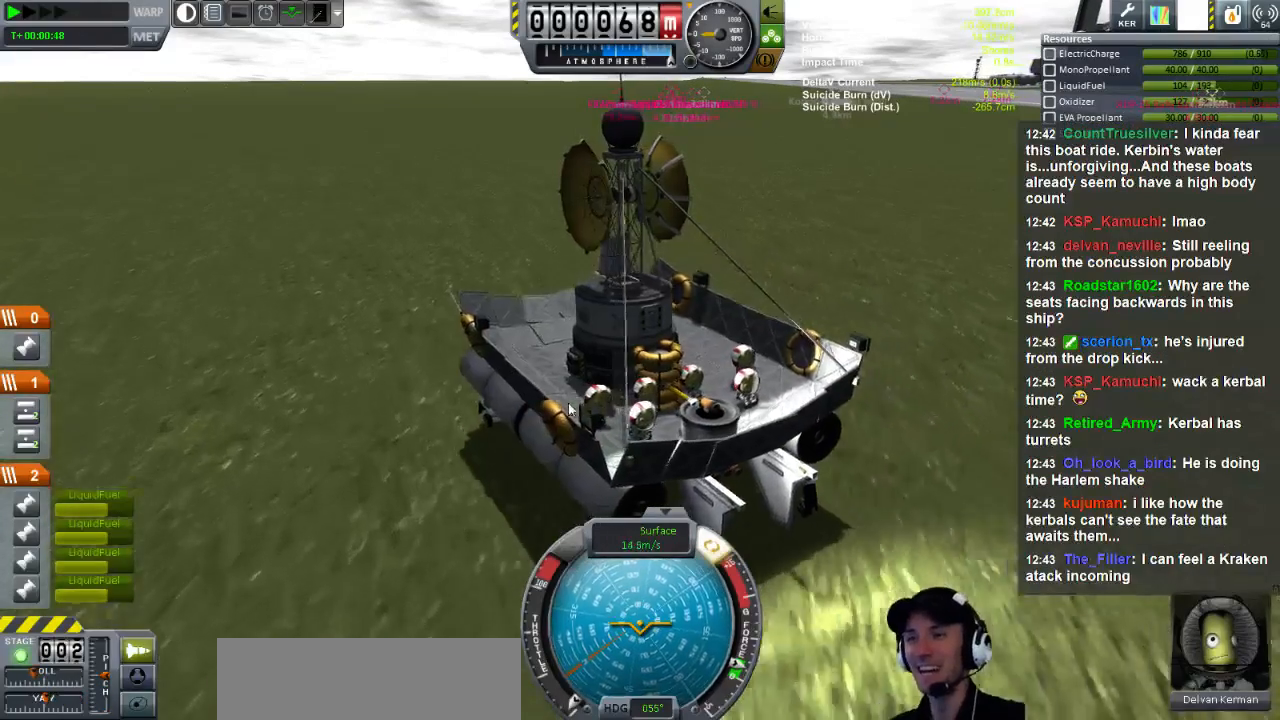
{"keys": ["d"], "events": []}
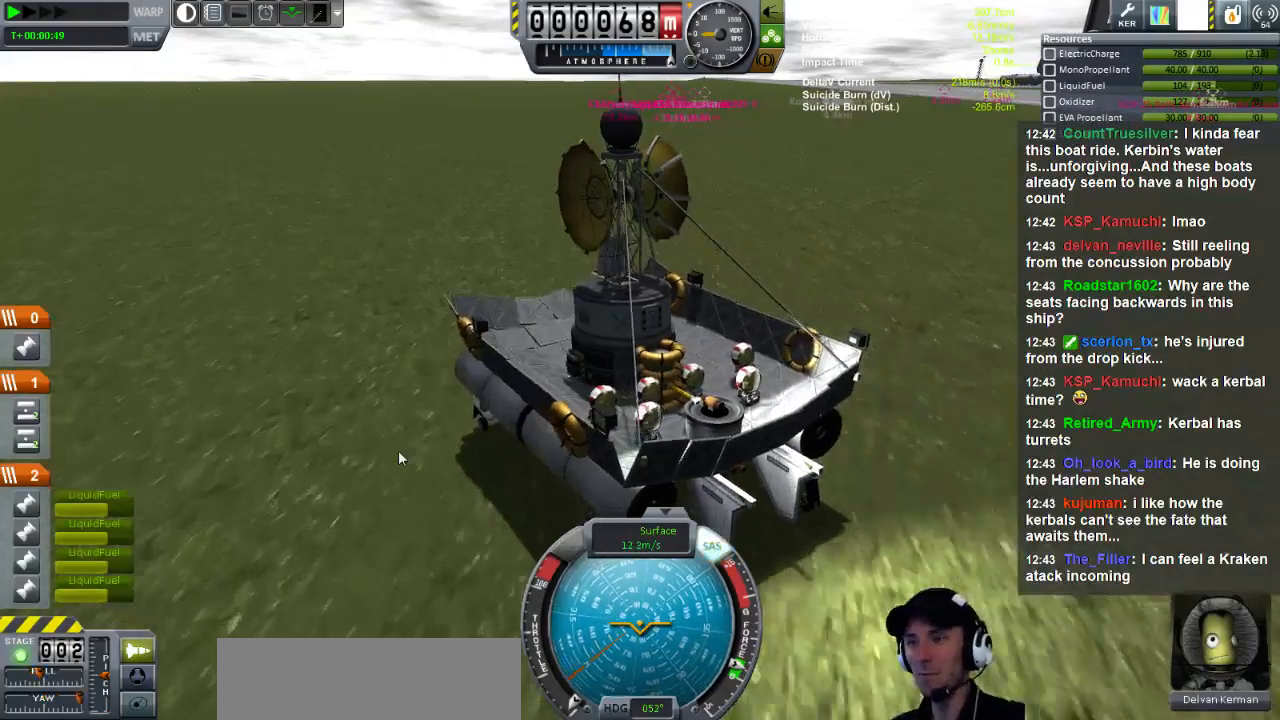
{"keys": [], "events": [[480, "d", "up"]]}
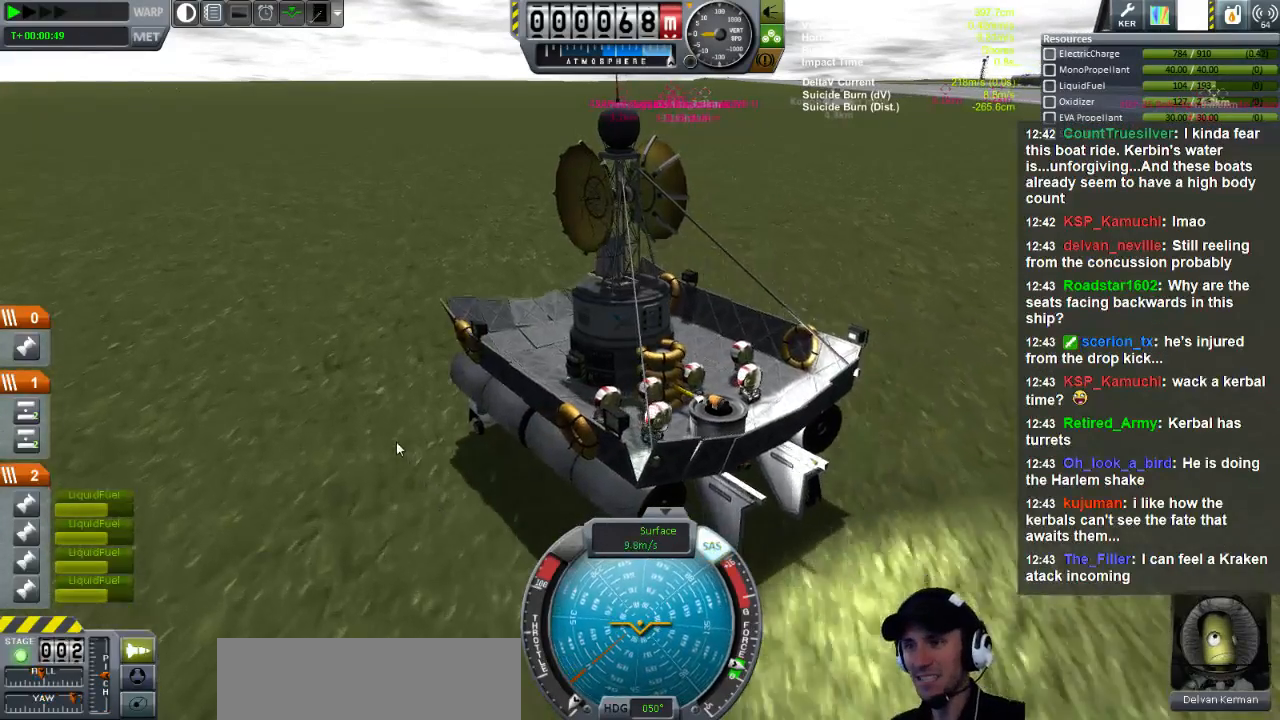
{"keys": ["e"], "events": [[40, "e", "down"]]}
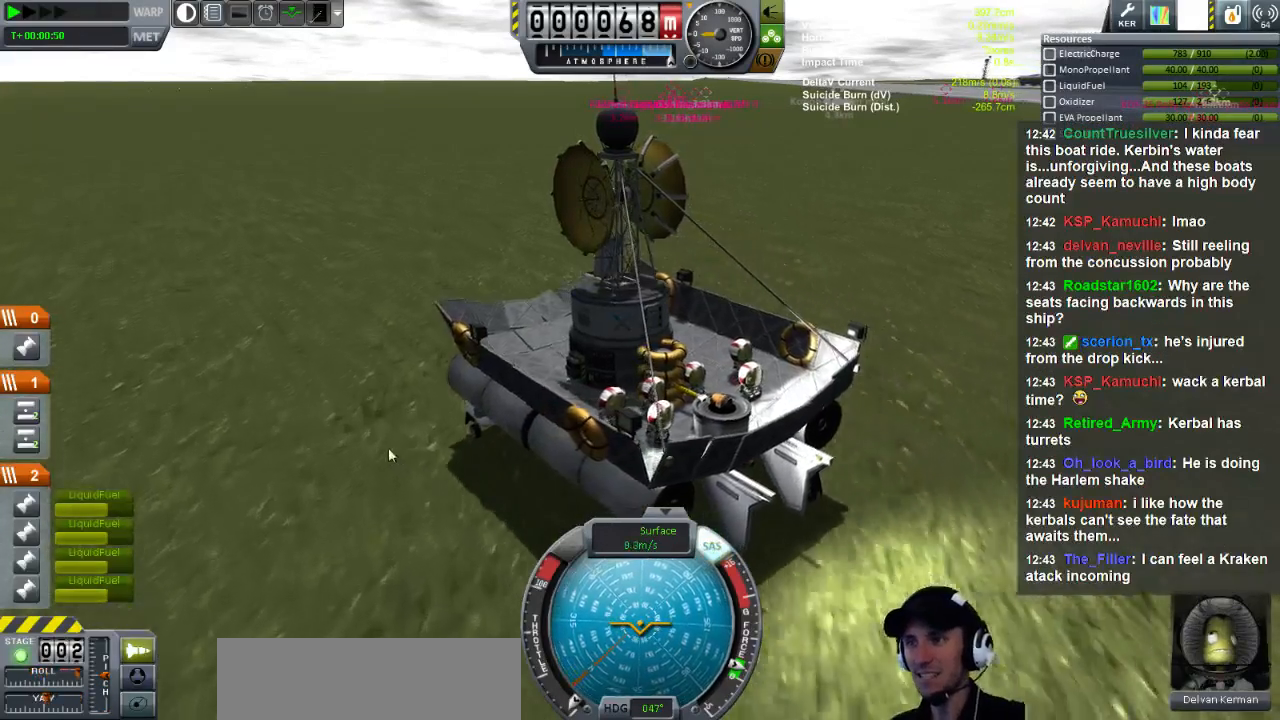
{"keys": [], "events": [[40, "e", "up"]]}
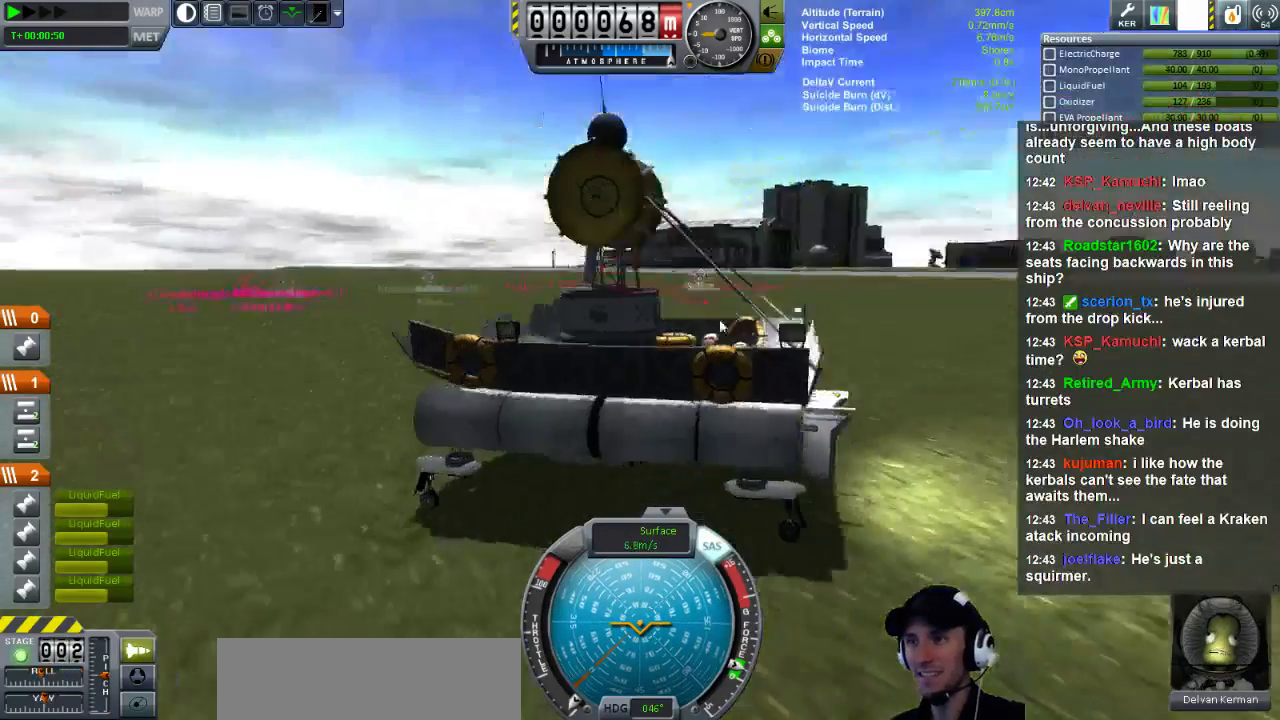
{"keys": [], "events": []}
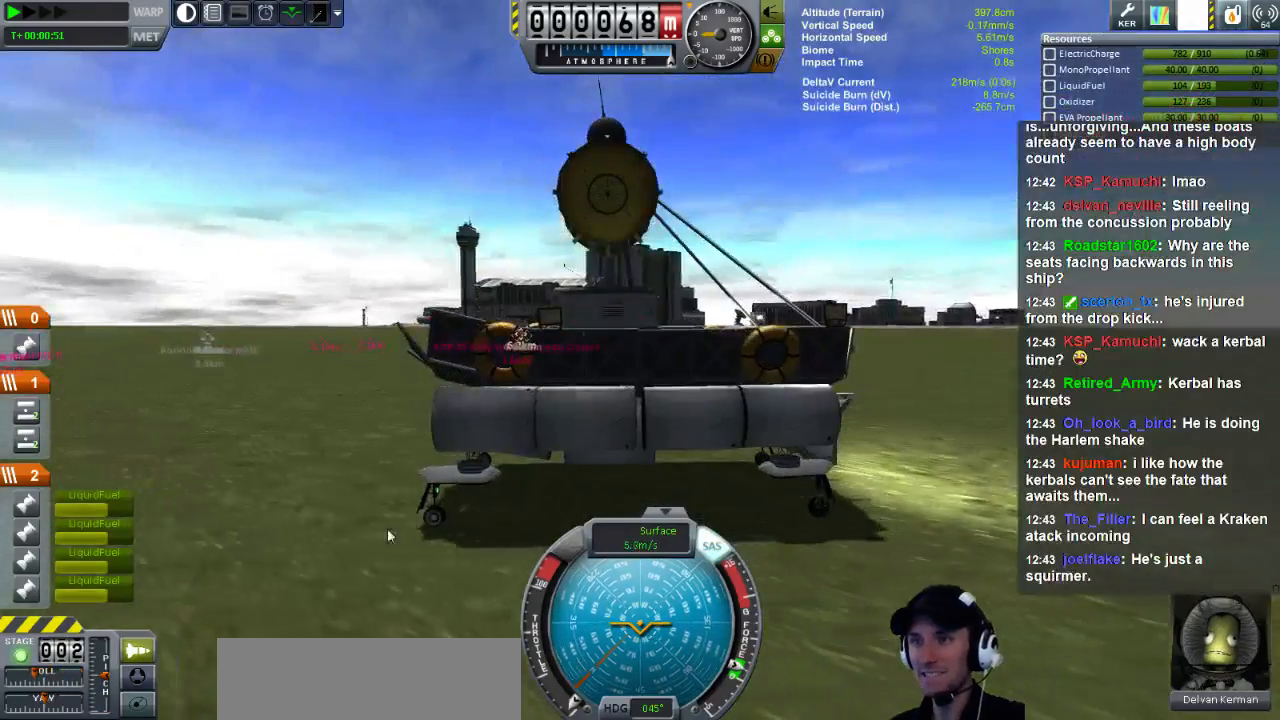
{"keys": [], "events": []}
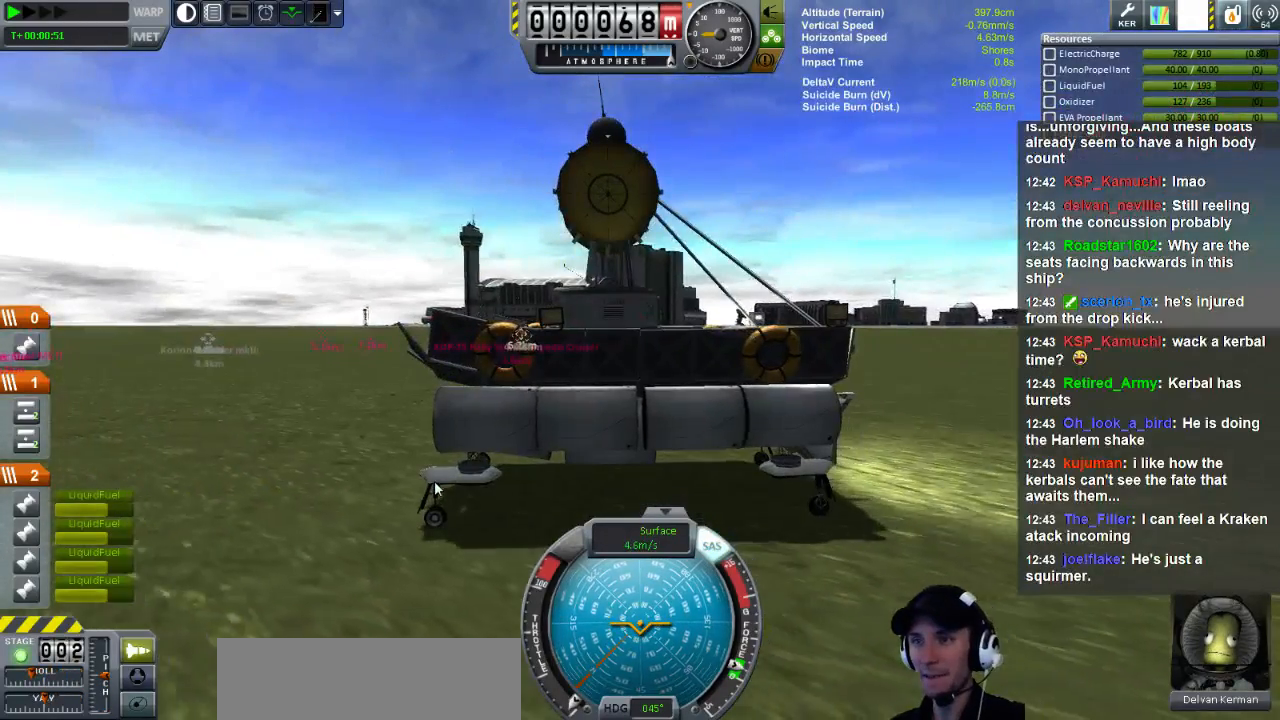
{"keys": [], "events": []}
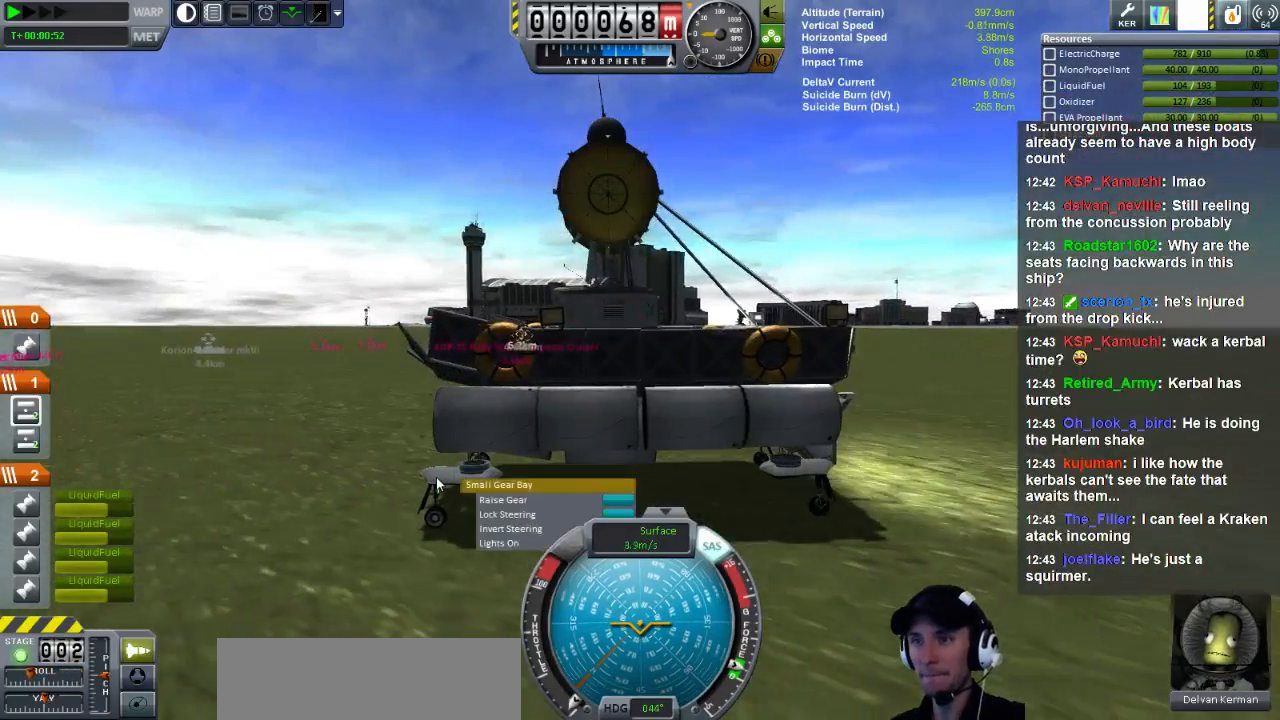
{"keys": [], "events": []}
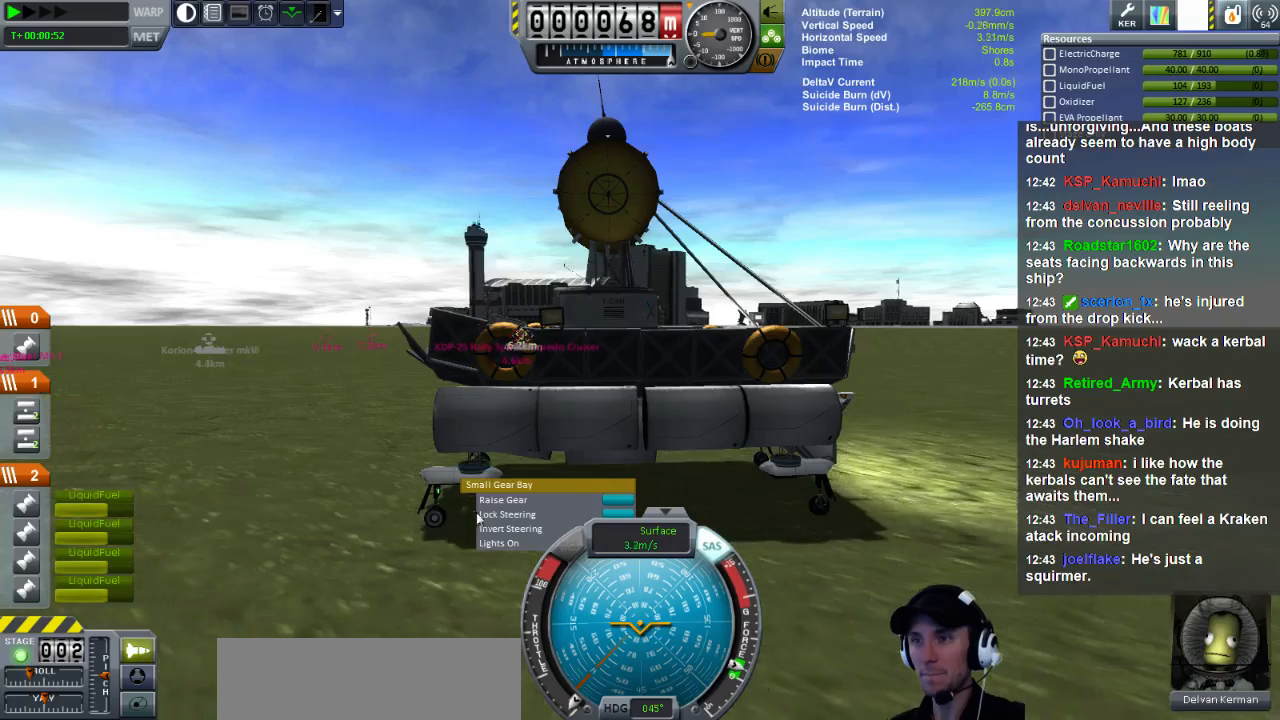
{"keys": [], "events": []}
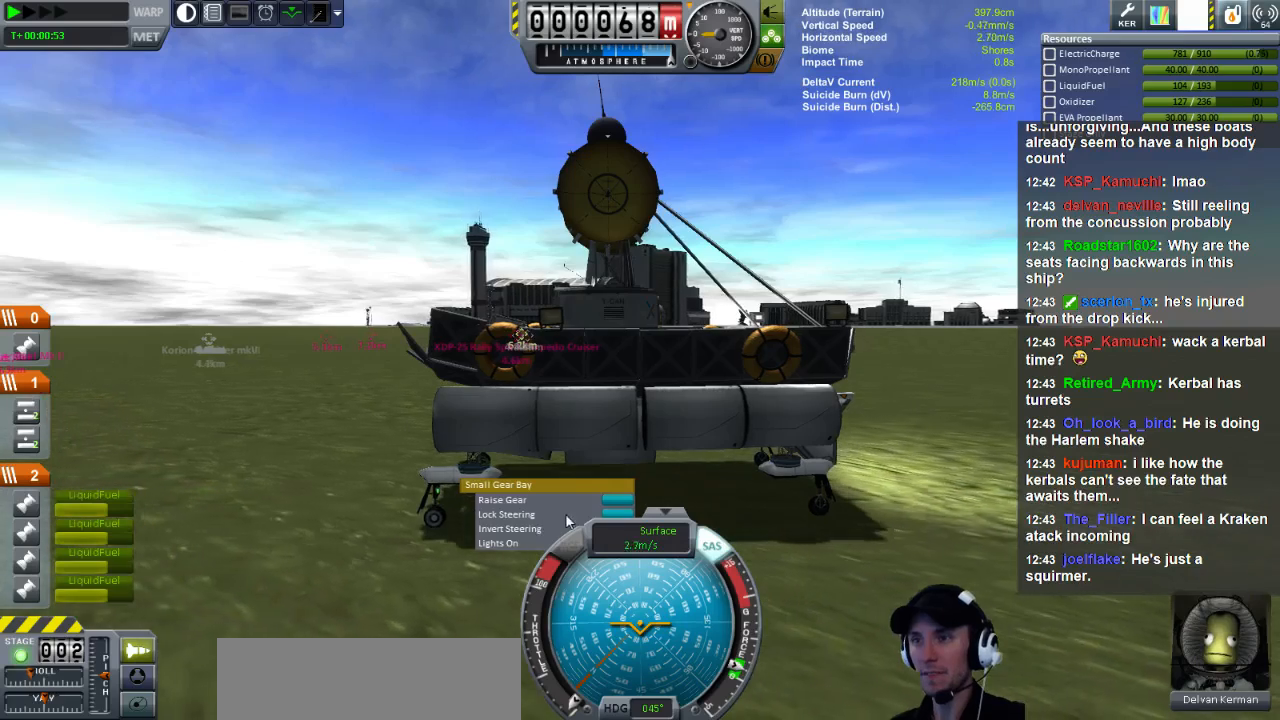
{"keys": [], "events": []}
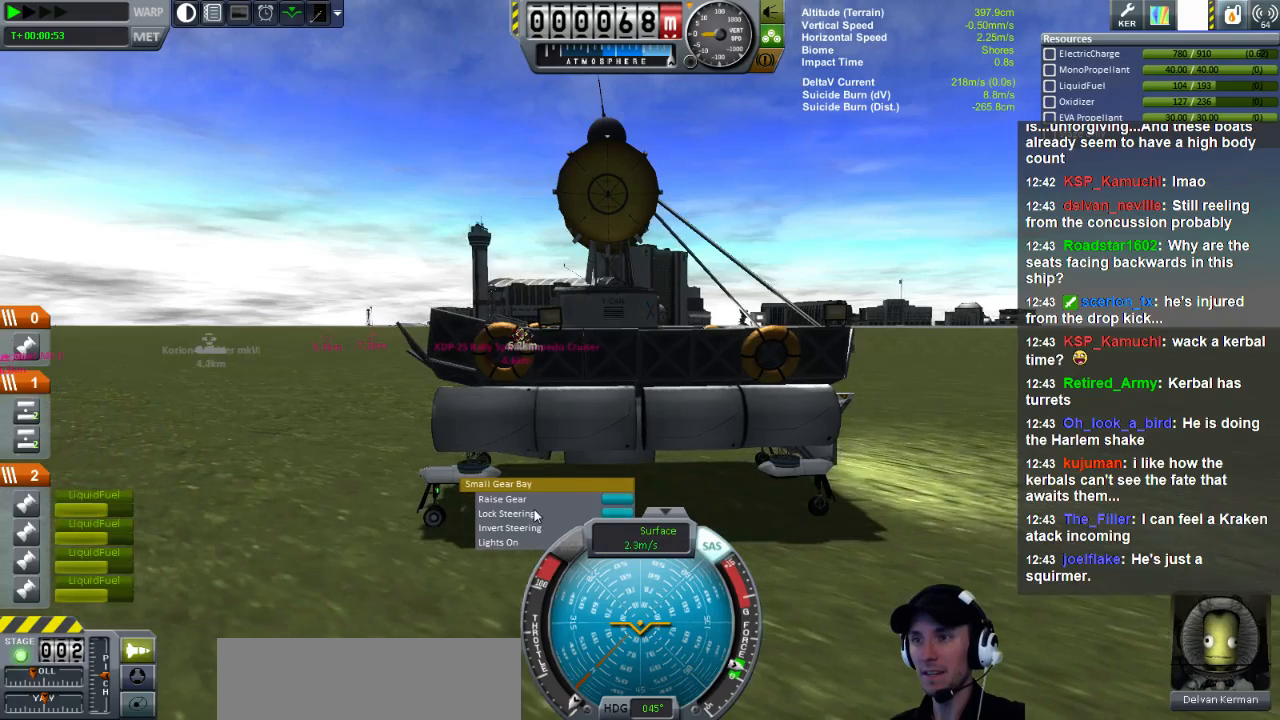
{"keys": [], "events": []}
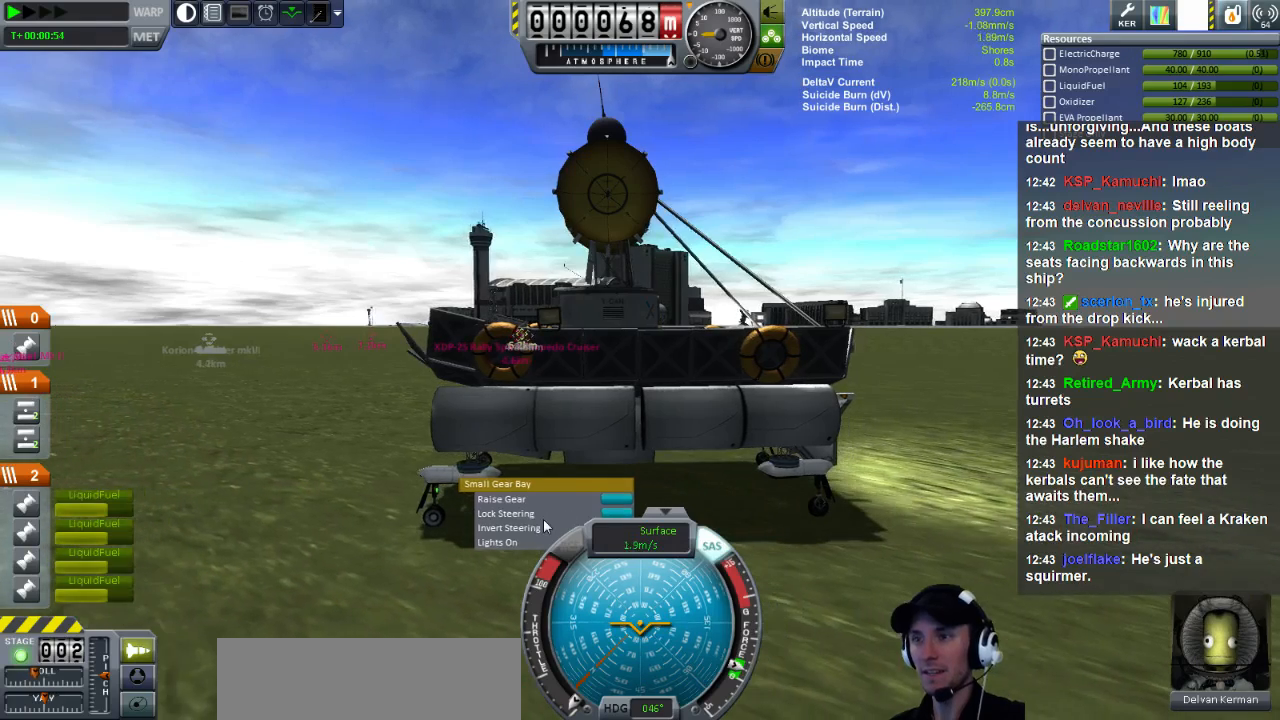
{"keys": [], "events": []}
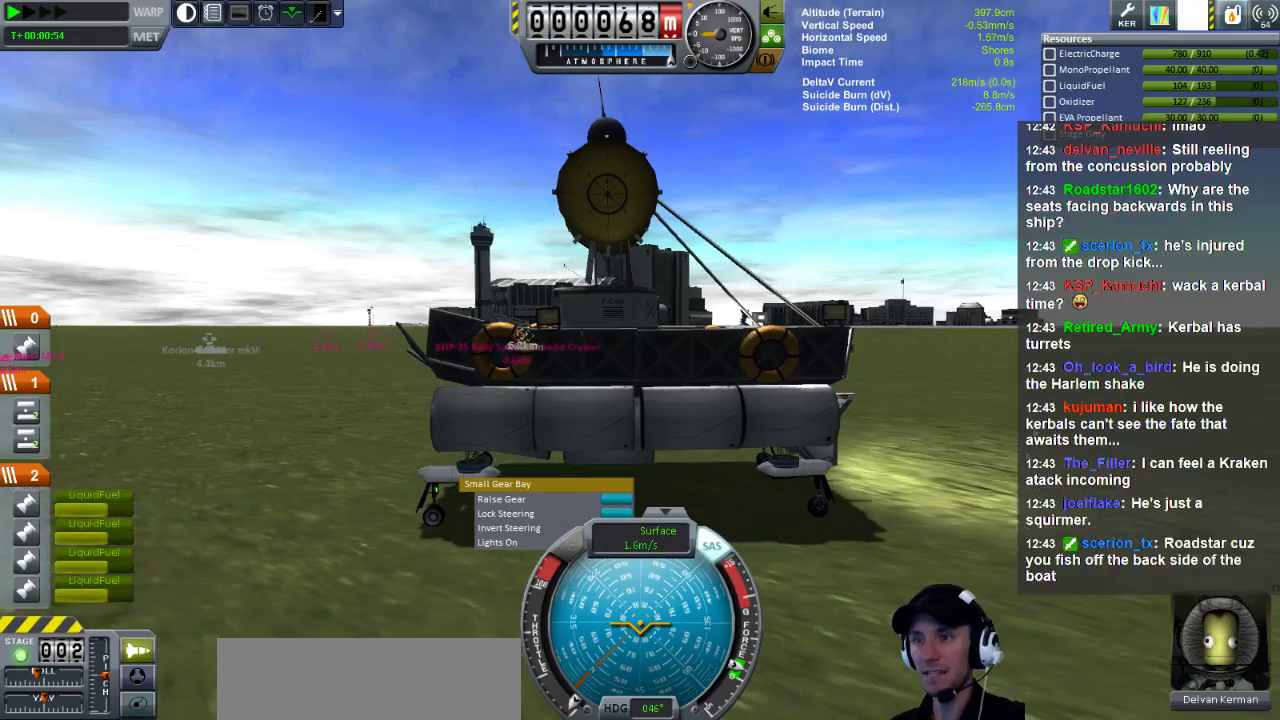
{"keys": [], "events": []}
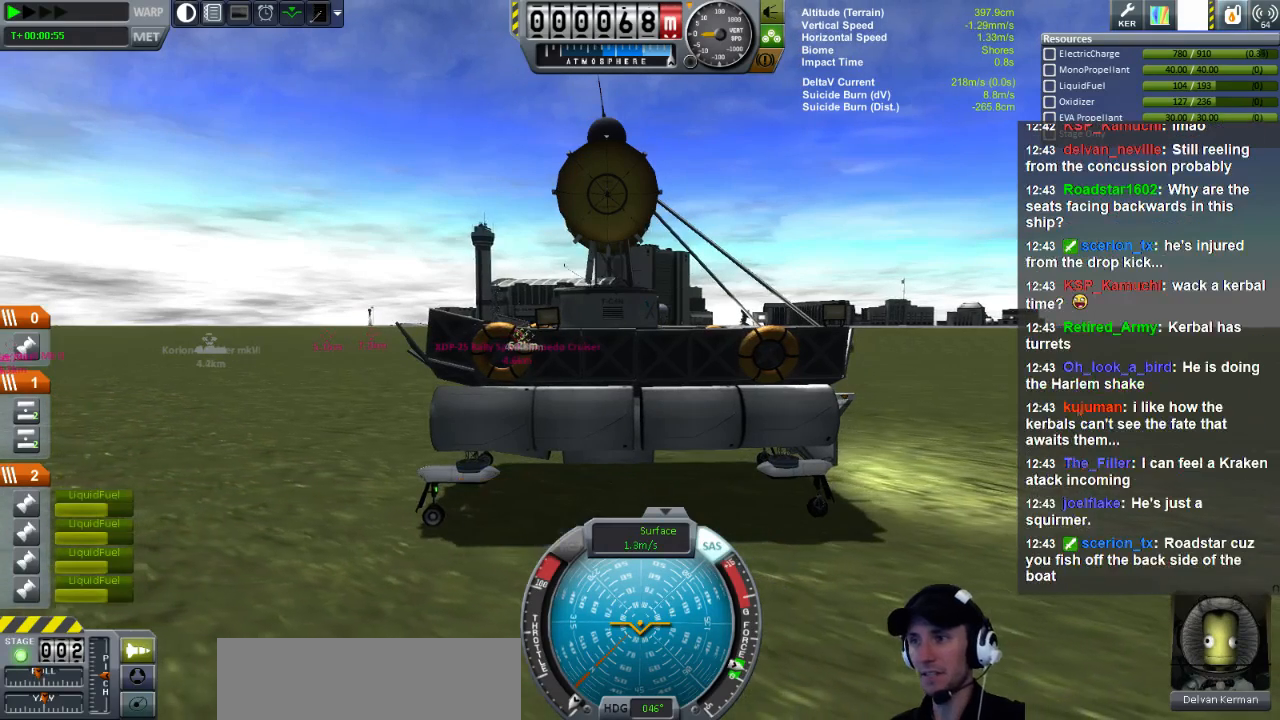
{"keys": [], "events": []}
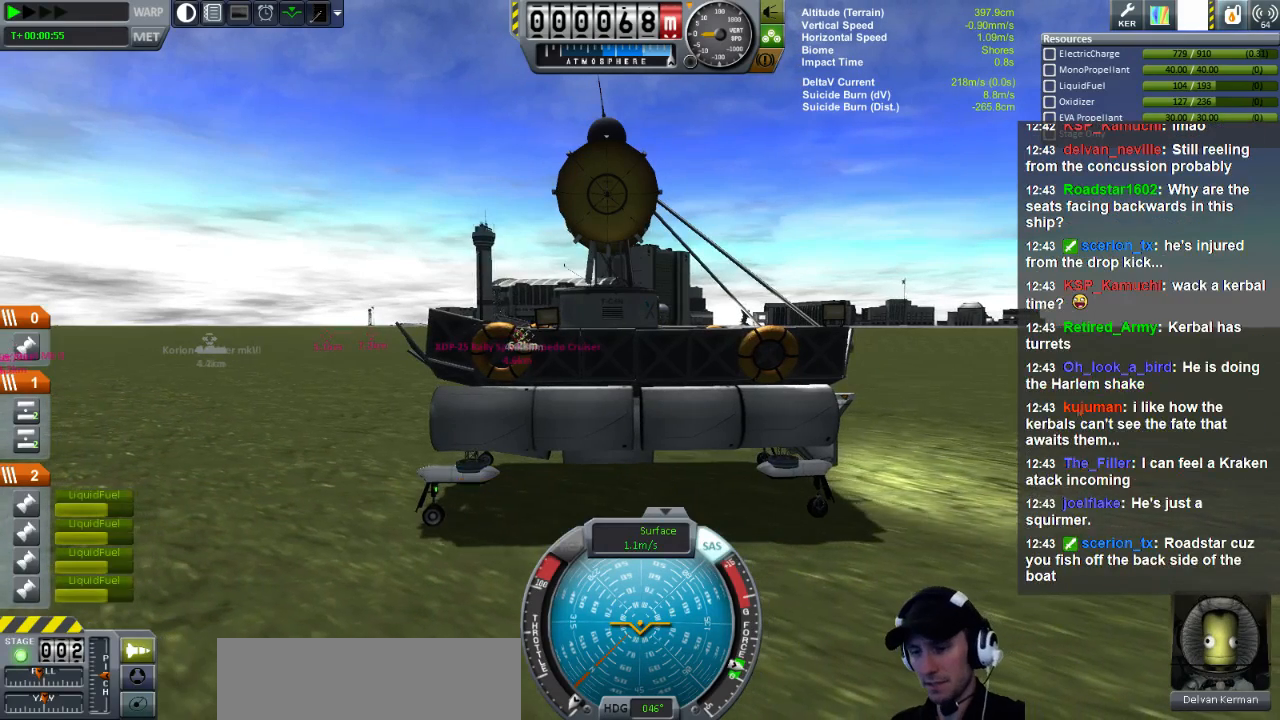
{"keys": ["l"], "events": [[440, "l", "down"]]}
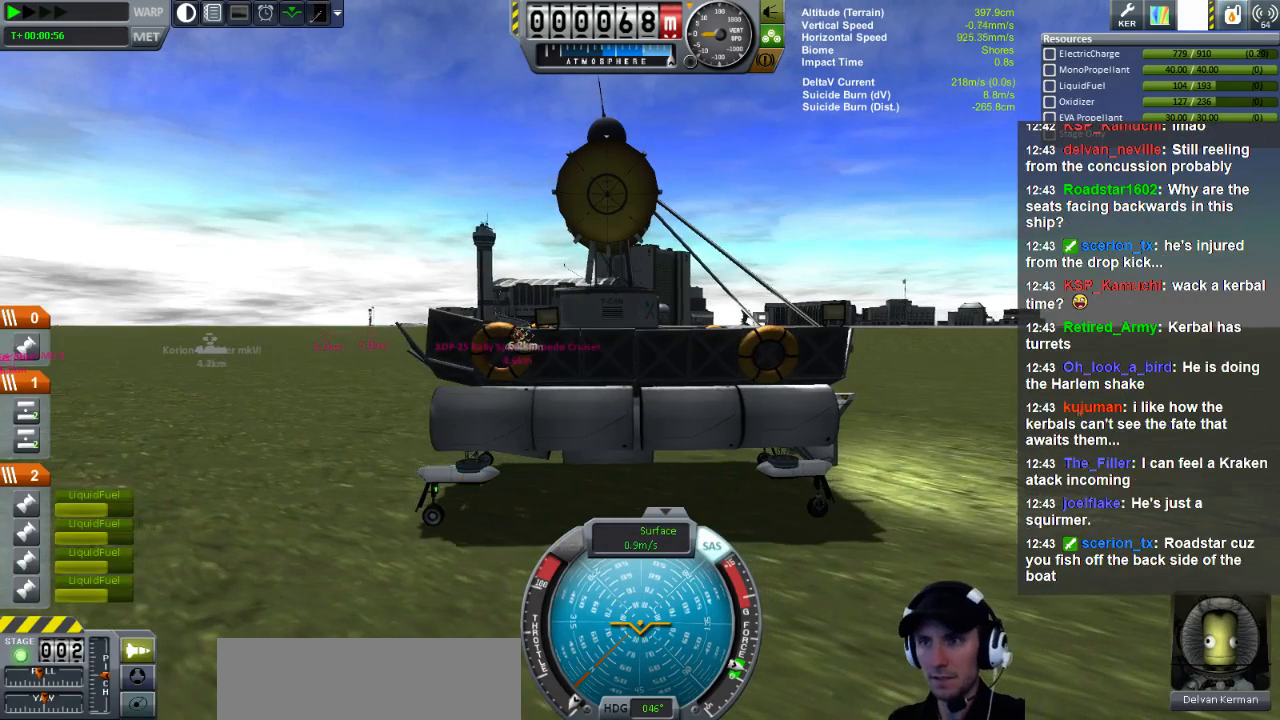
{"keys": ["l"], "events": []}
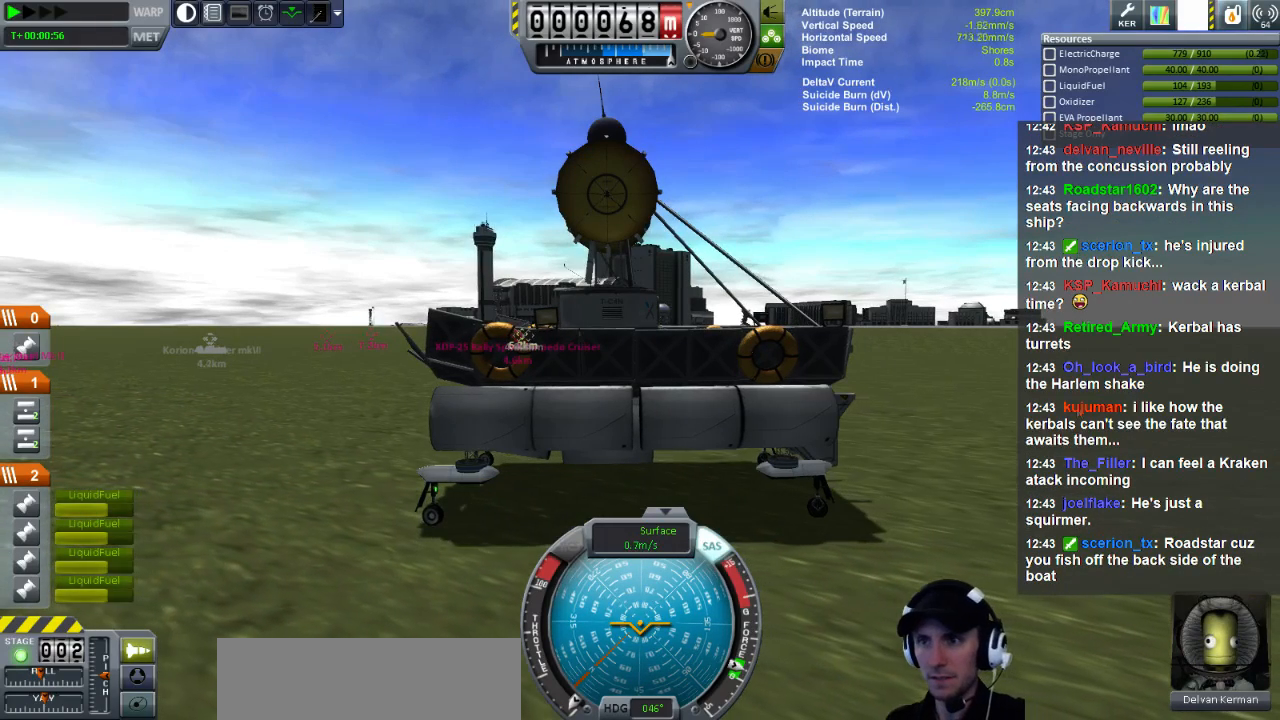
{"keys": ["i", "l"], "events": [[360, "i", "down"]]}
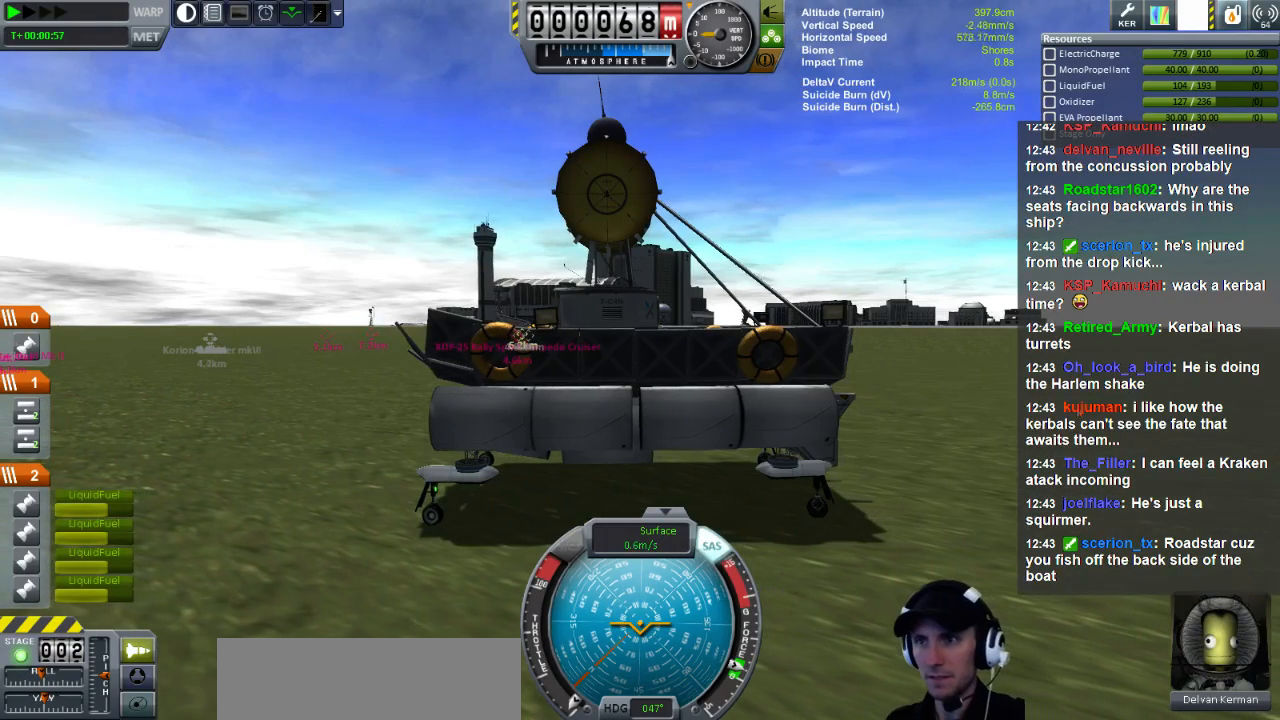
{"keys": ["i", "l"], "events": []}
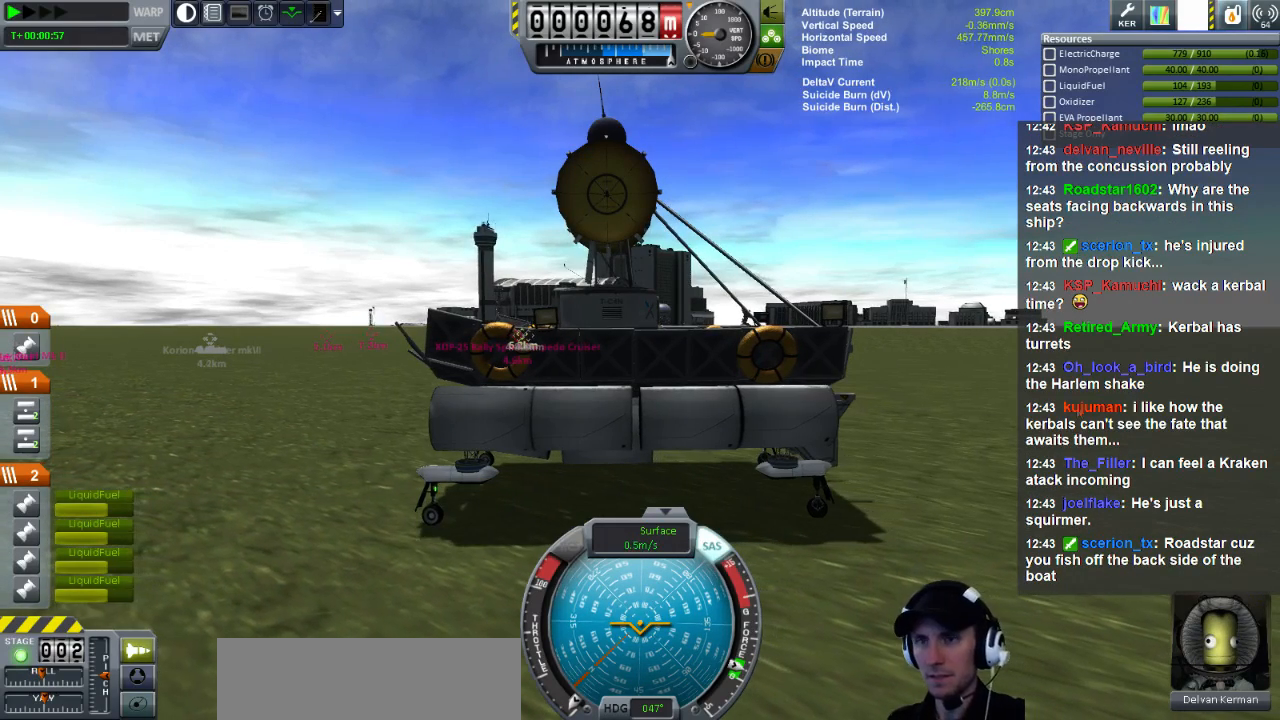
{"keys": ["i", "l"], "events": []}
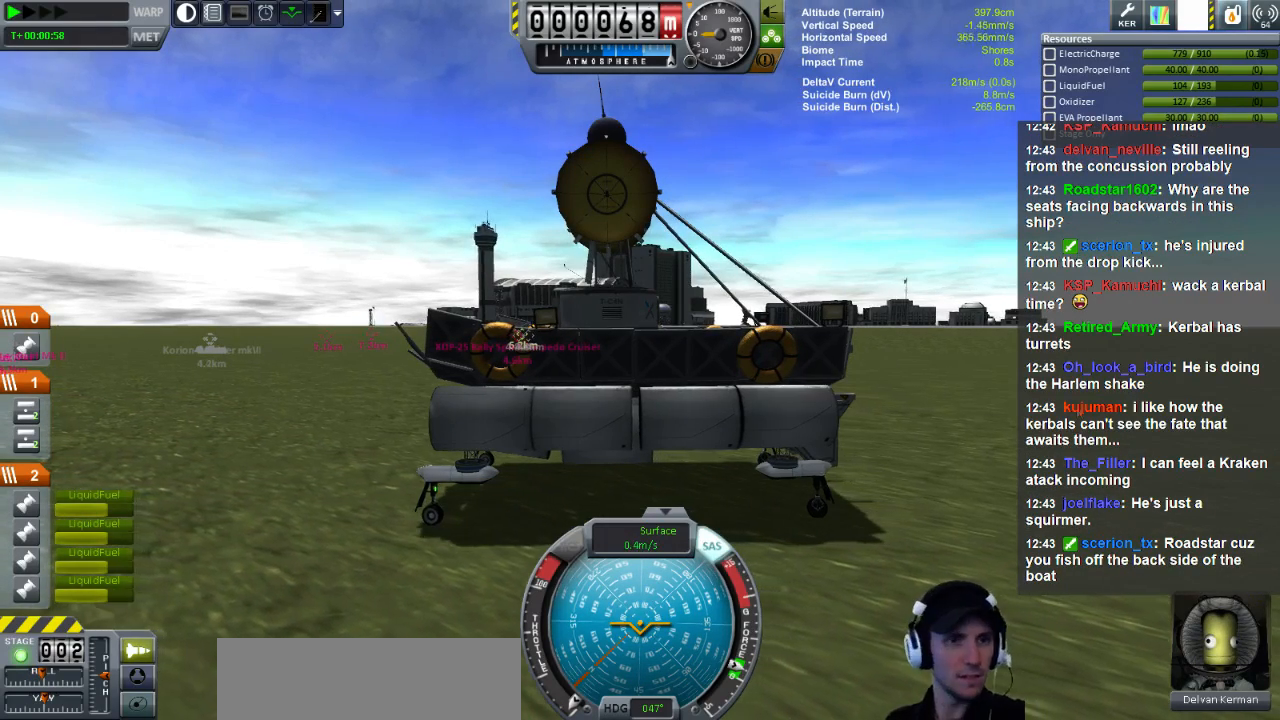
{"keys": [], "events": [[360, "i", "up"], [360, "l", "up"]]}